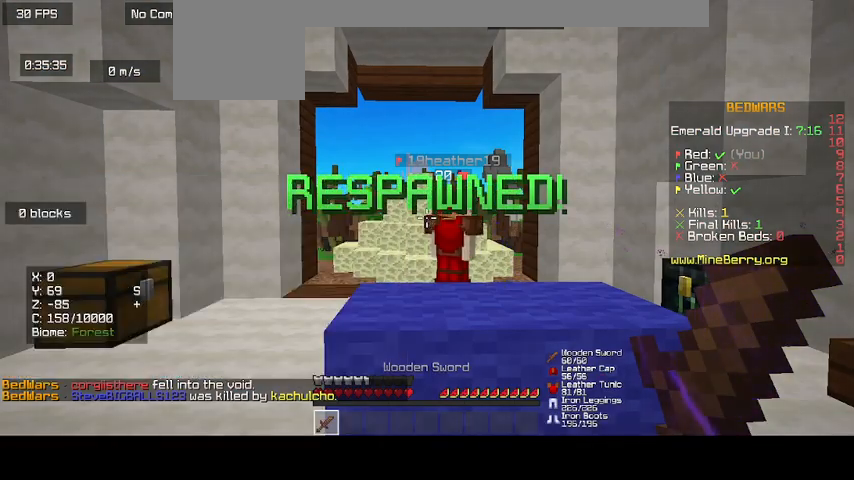
Gameplay with keyboard and mouse; each line is a JSON object with the keys and mouse buttons held at the frame after it. "events" lists presses ("down") and releases ("up") of "d", "o", "s", "up", "mouse_left" and "mouse_right" between this image and that frame as [ms after this image, input, new state], when the widget could be followed in between. "mouse_left", "mouse_right" = the "left", "right" buttons of the "mouse" list. No other keys are recorded. Fast repeated clicks can show as one long hold. Mouse movement is not recorded.
{"keys": ["d"], "mouse": [], "events": [[300, "d", "down"]]}
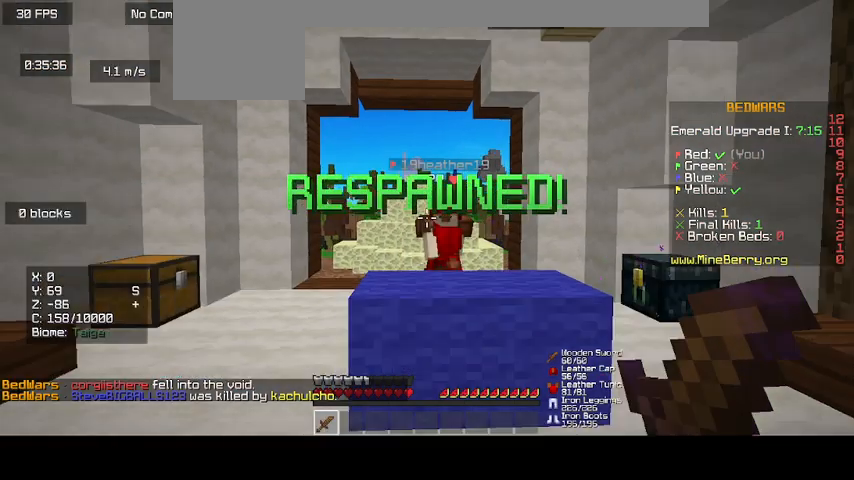
{"keys": ["d"], "mouse": [], "events": [[100, "mouse_left", "down"], [167, "mouse_left", "up"]]}
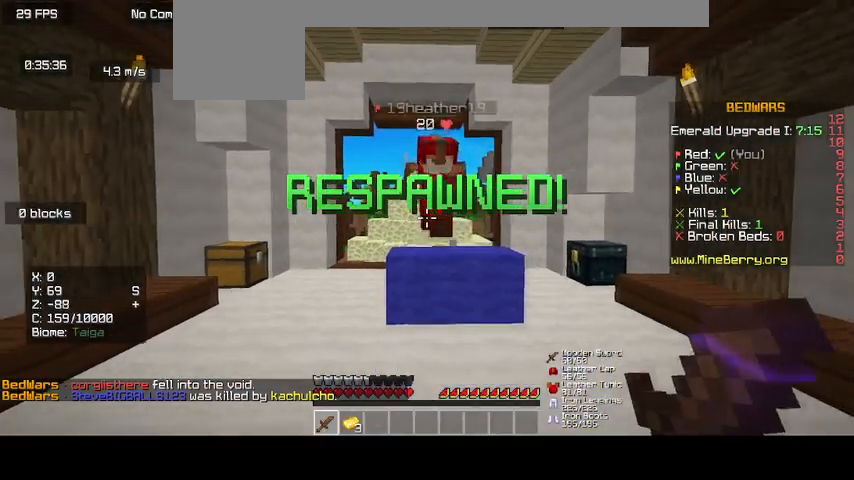
{"keys": ["up"], "mouse": [], "events": [[367, "d", "up"], [467, "up", "down"]]}
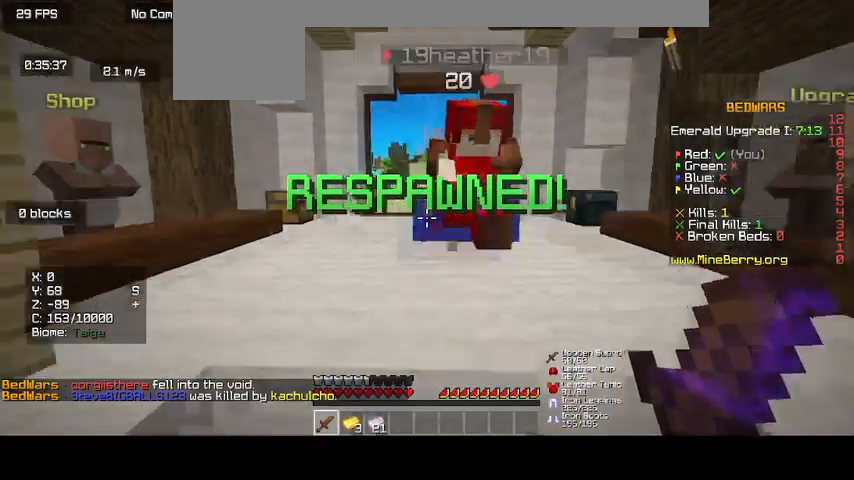
{"keys": ["up"], "mouse": [], "events": []}
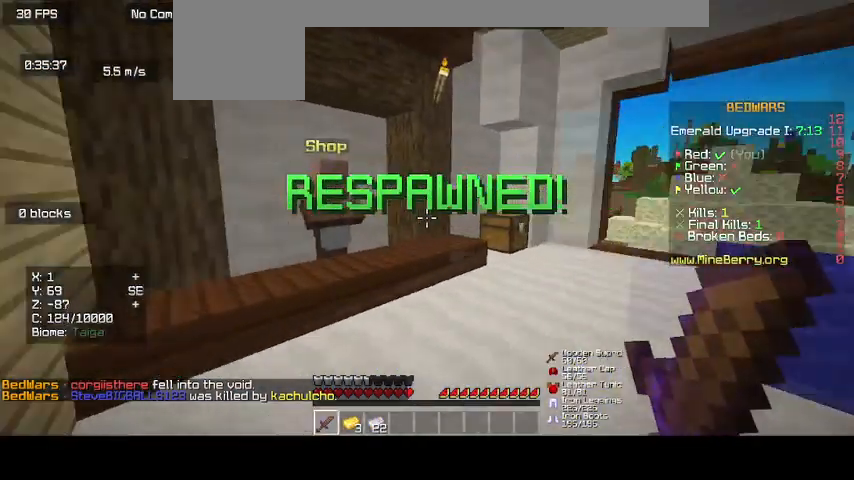
{"keys": ["up"], "mouse": ["right"], "events": [[433, "mouse_right", "down"]]}
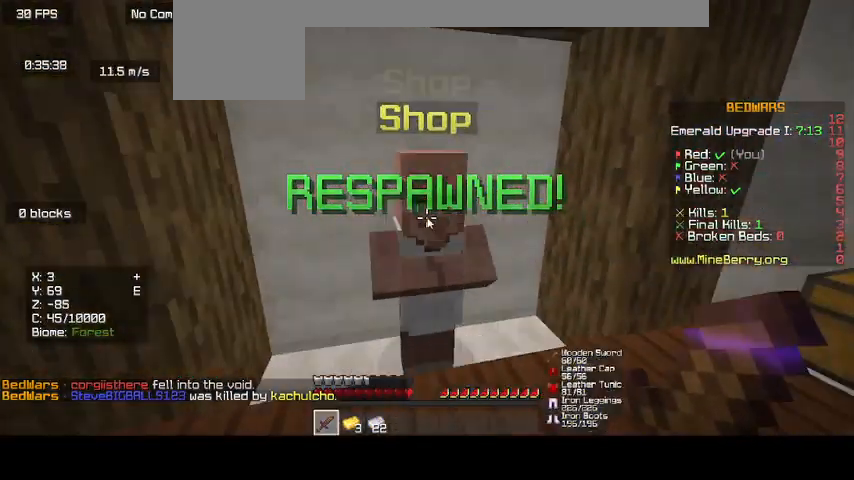
{"keys": [], "mouse": [], "events": [[167, "mouse_right", "up"], [167, "up", "up"]]}
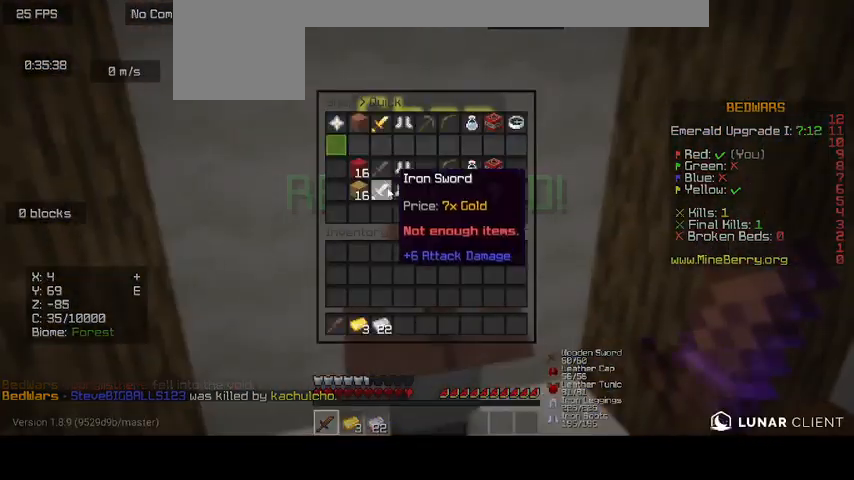
{"keys": [], "mouse": [], "events": []}
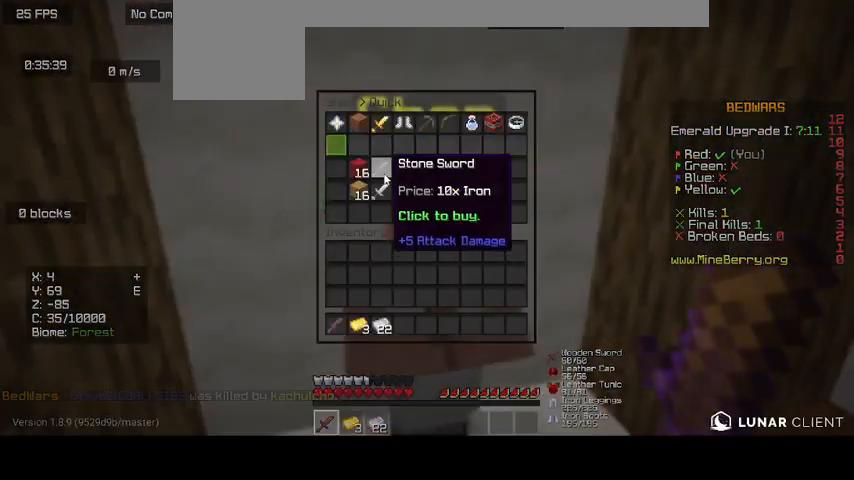
{"keys": [], "mouse": [], "events": []}
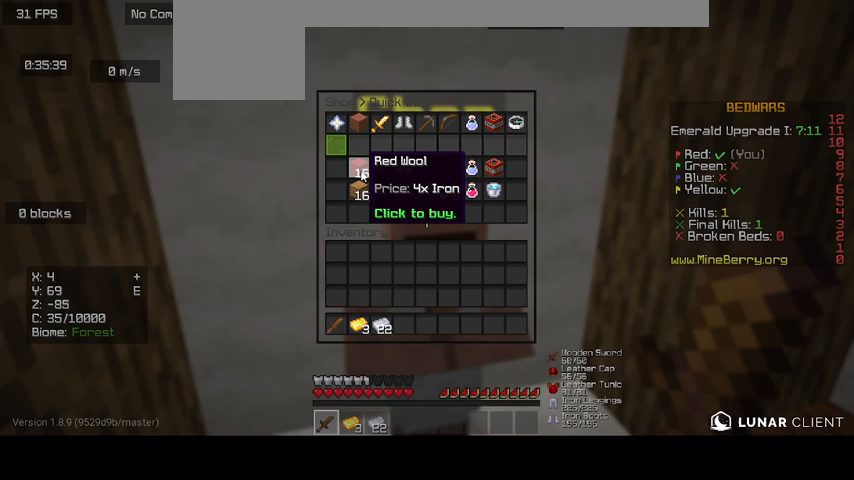
{"keys": [], "mouse": [], "events": []}
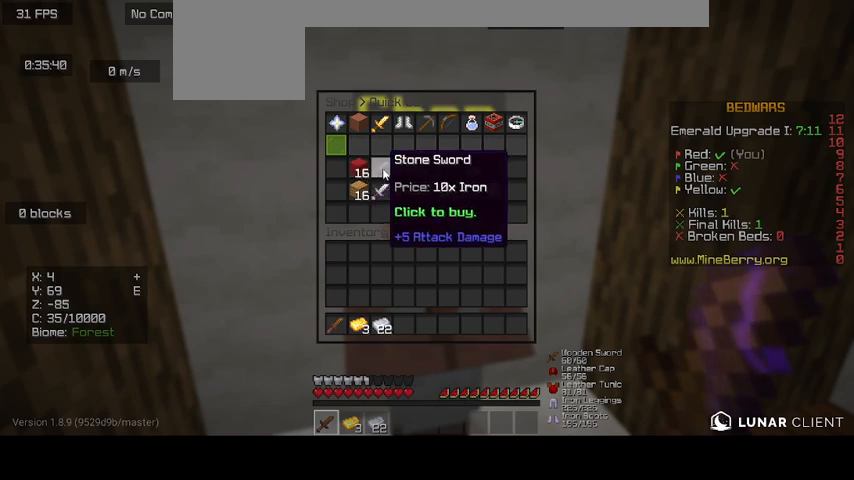
{"keys": [], "mouse": [], "events": []}
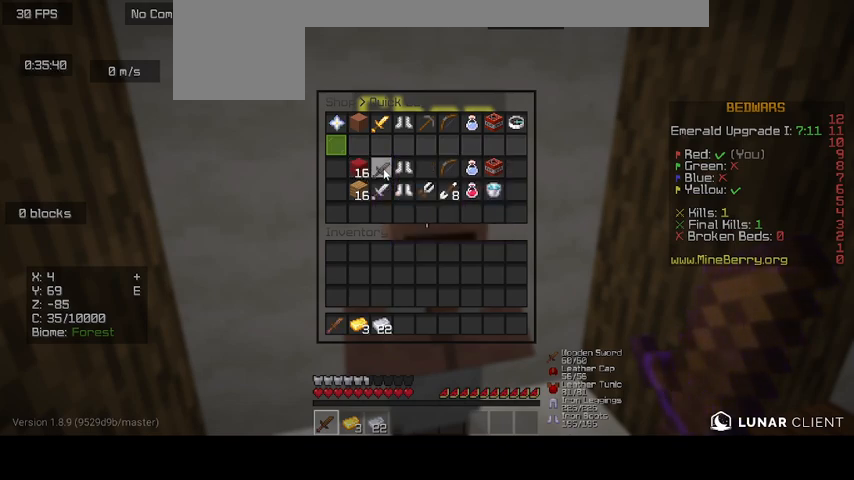
{"keys": [], "mouse": [], "events": []}
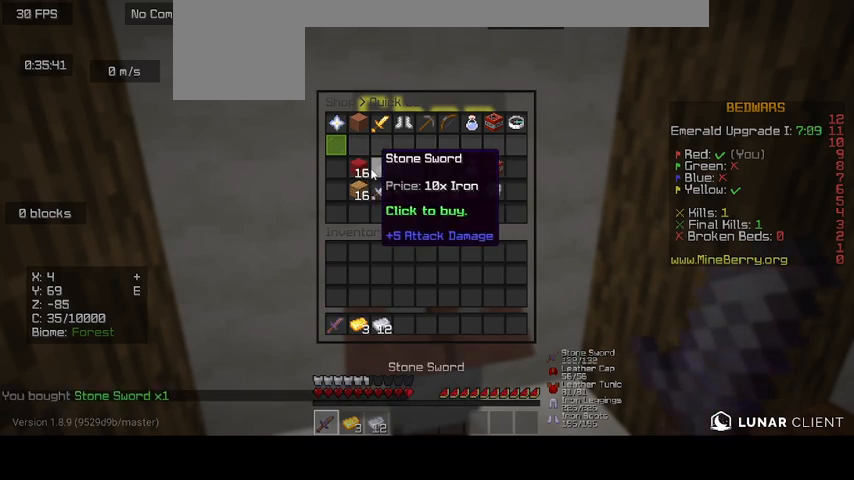
{"keys": [], "mouse": [], "events": []}
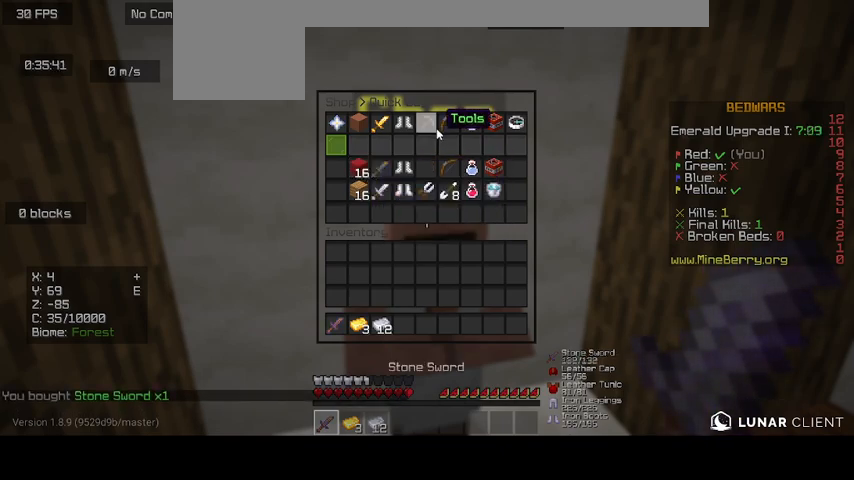
{"keys": [], "mouse": [], "events": []}
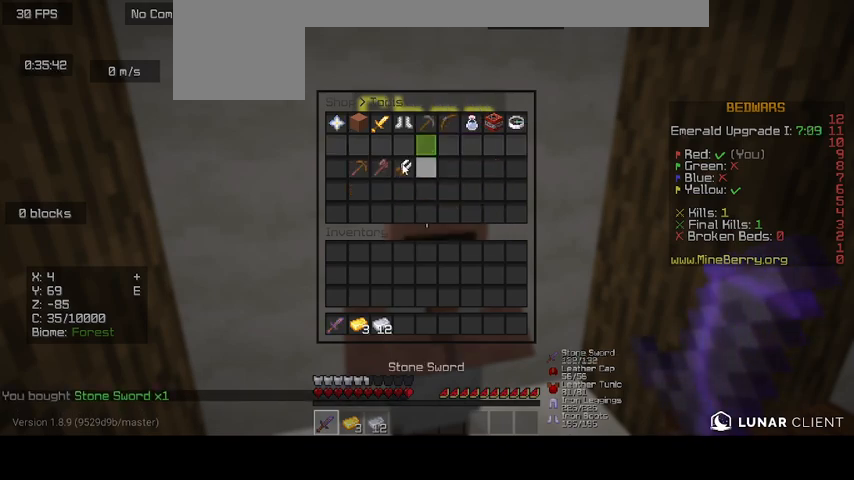
{"keys": [], "mouse": [], "events": []}
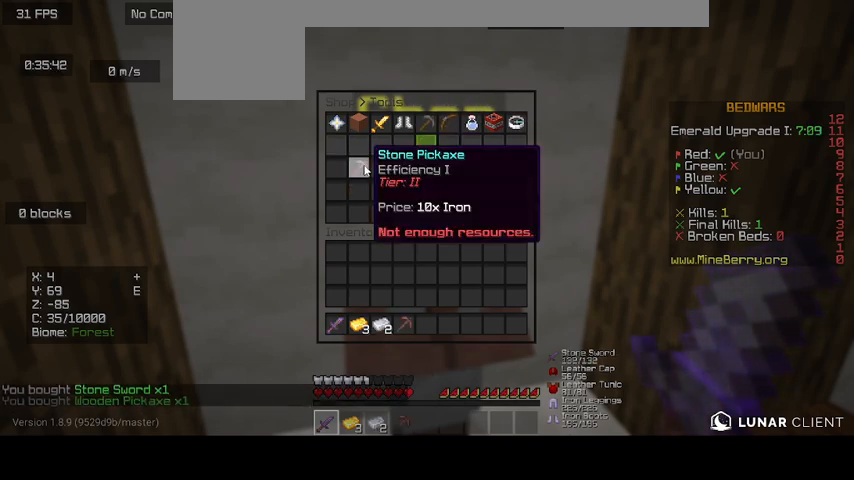
{"keys": [], "mouse": [], "events": []}
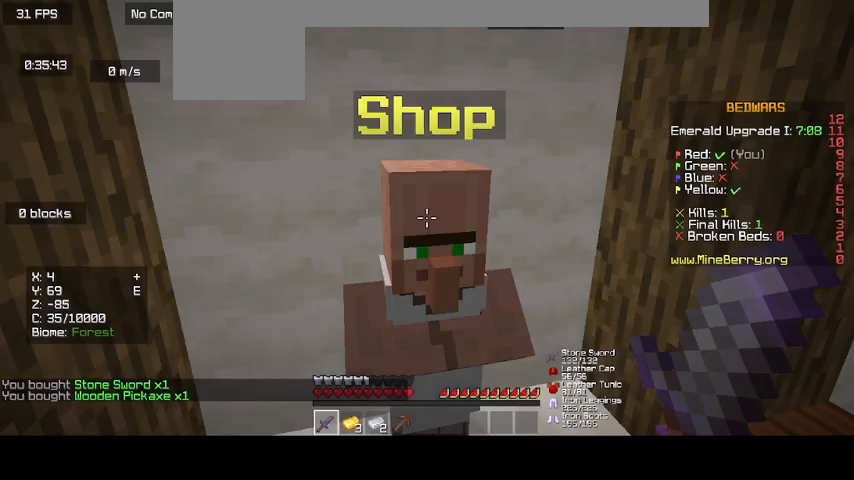
{"keys": ["up"], "mouse": [], "events": [[300, "up", "down"]]}
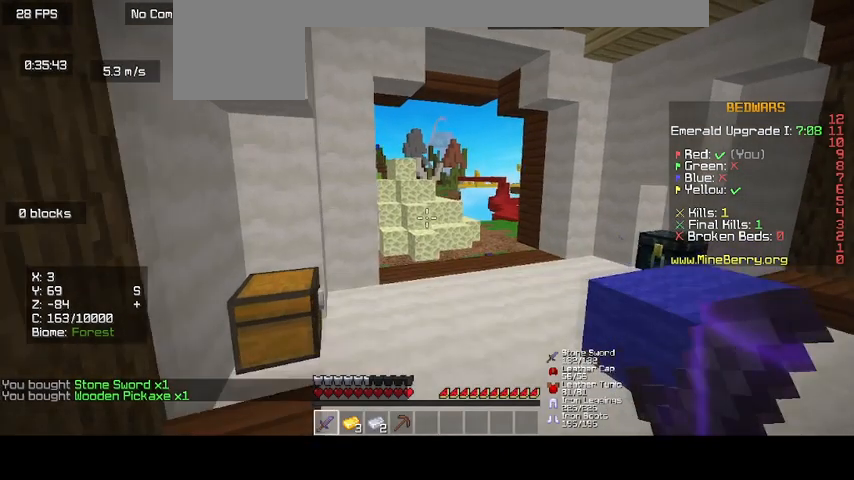
{"keys": ["up"], "mouse": [], "events": []}
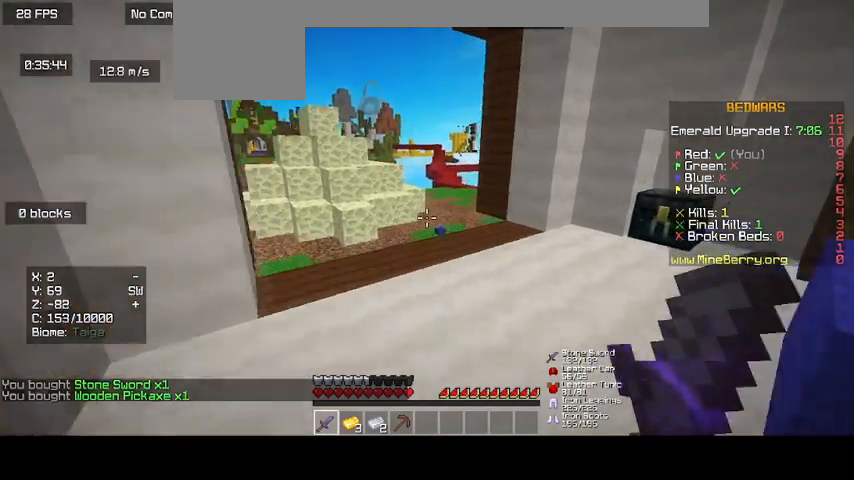
{"keys": ["up"], "mouse": [], "events": []}
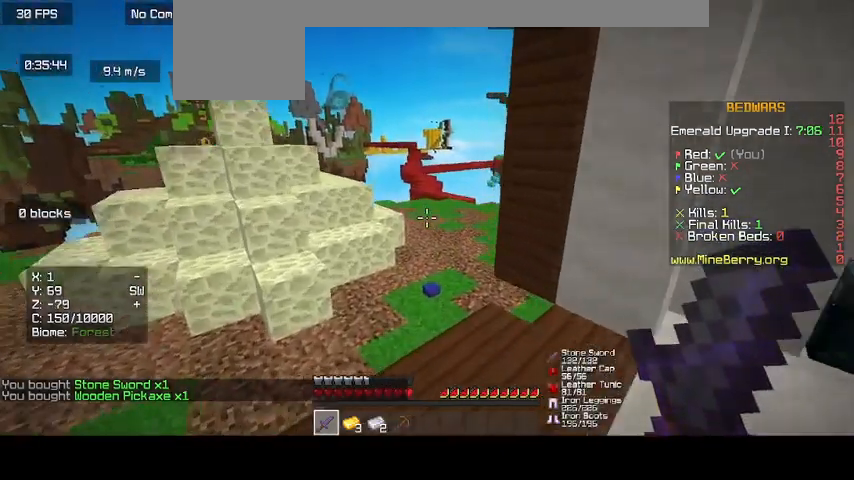
{"keys": ["up"], "mouse": [], "events": []}
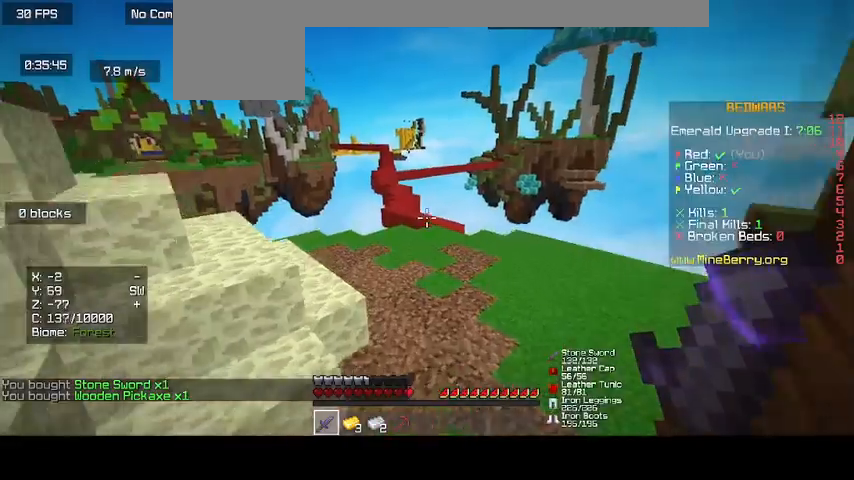
{"keys": ["up"], "mouse": [], "events": []}
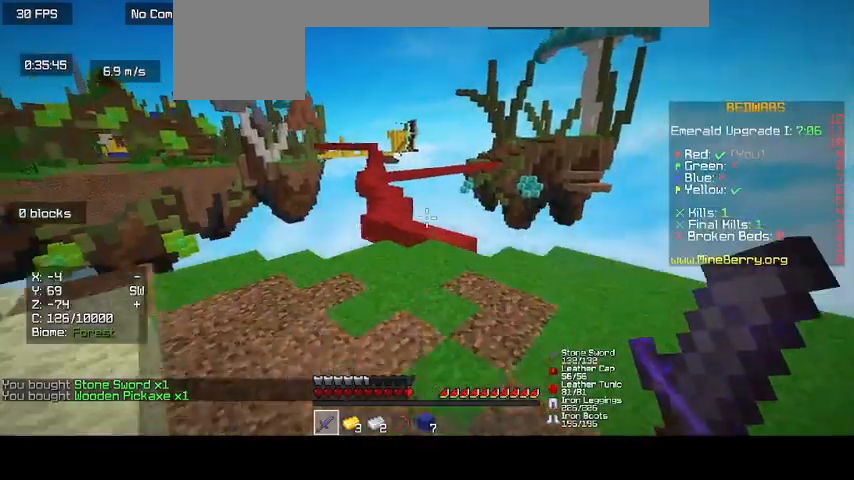
{"keys": ["up"], "mouse": [], "events": []}
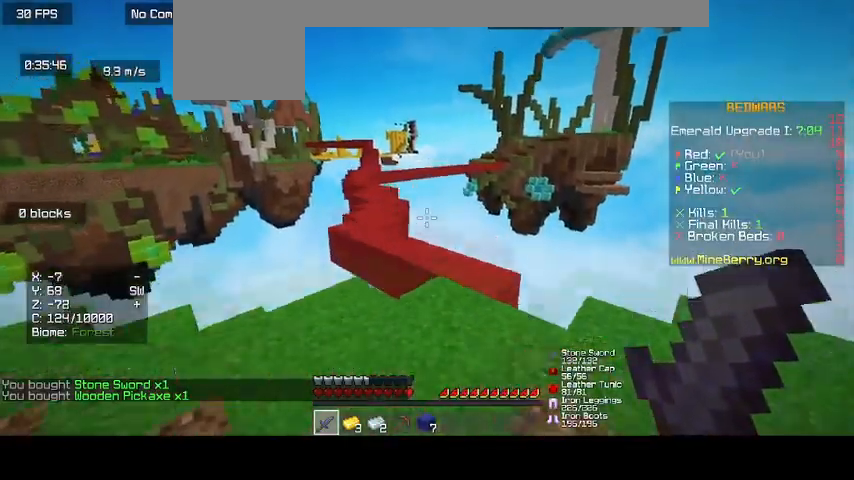
{"keys": ["up"], "mouse": [], "events": []}
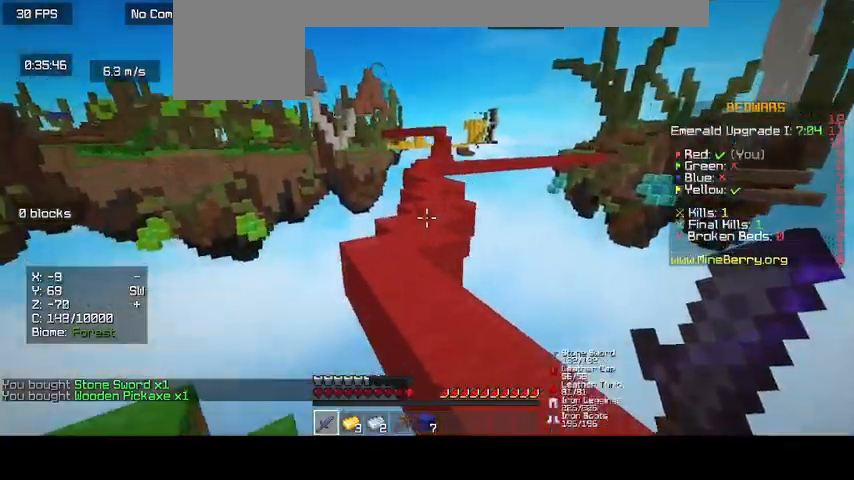
{"keys": ["up"], "mouse": [], "events": []}
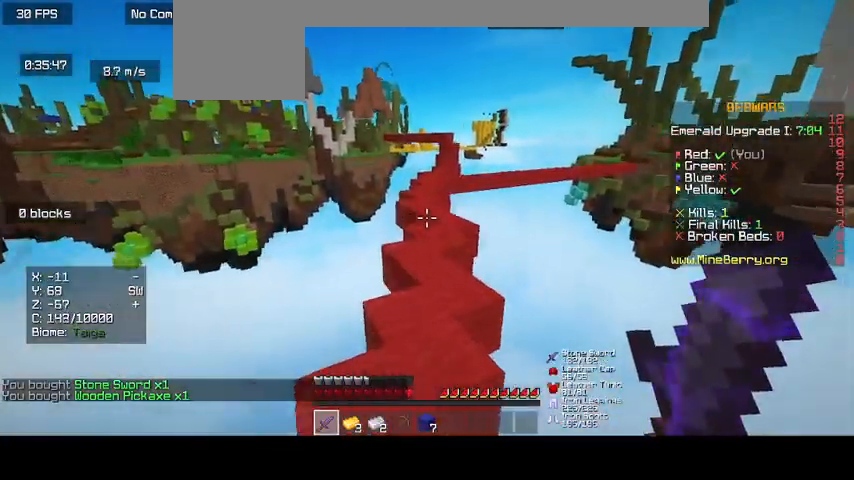
{"keys": ["up"], "mouse": [], "events": []}
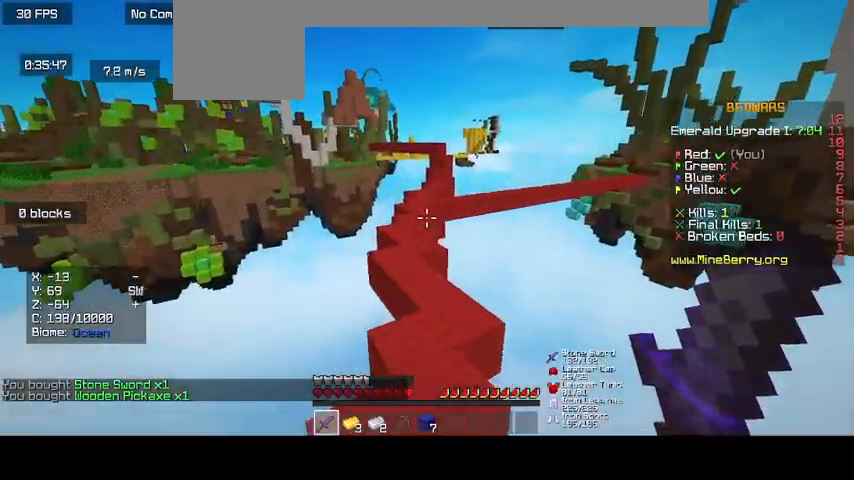
{"keys": ["up"], "mouse": [], "events": []}
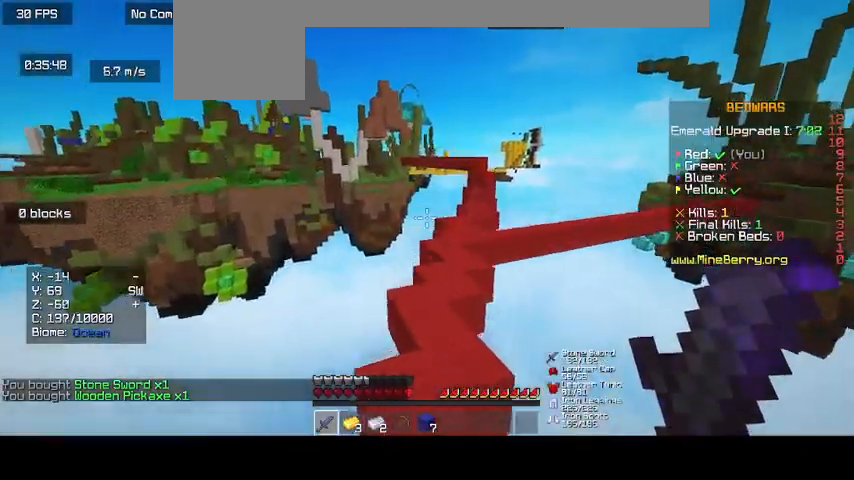
{"keys": ["up"], "mouse": [], "events": []}
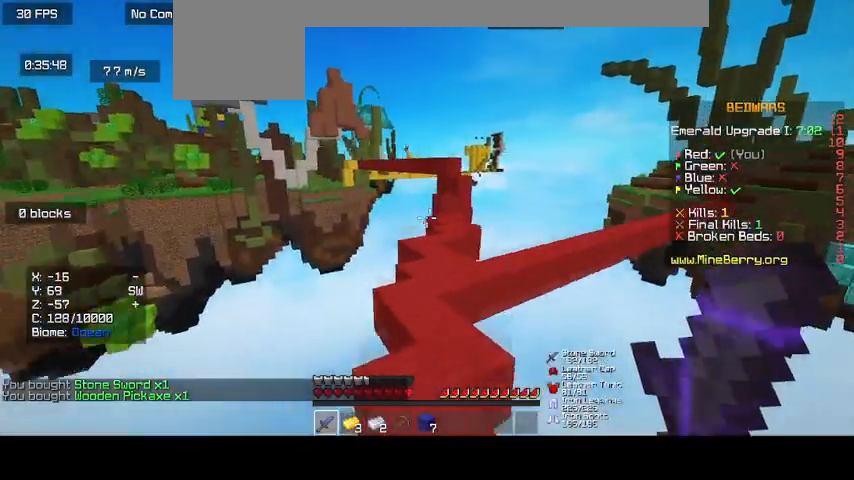
{"keys": ["up"], "mouse": [], "events": []}